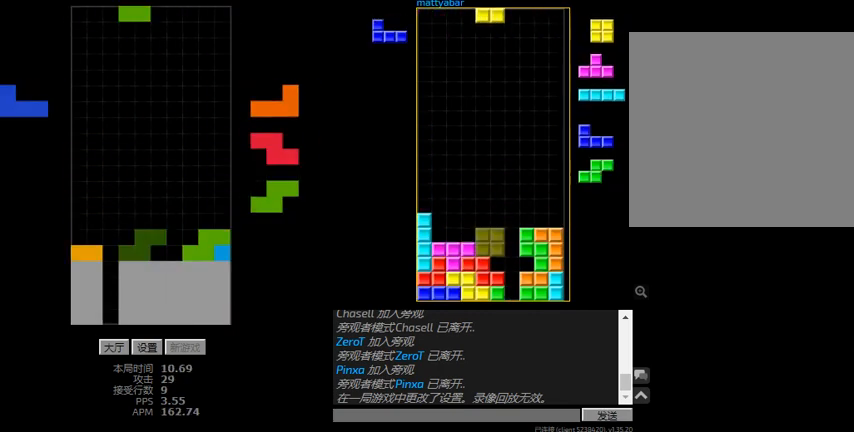
Gameplay with keyboard; each line is a JSON object with the keys held at the frame after it. "events" lists presses ("down") and releases ("up") of "hd", "l", "left", "r", "right" and "sd" between this image and that frame as [ms after this image, input, new state], when the widget could be followed in between. No other keys are recorded. Mouse input is not recorded. Key names are as the overlay labels them; some are game actions (e.g. jump) rather than physical keys.
{"keys": [], "events": [[34, "right", "down"], [234, "hd", "down"], [400, "hd", "up"], [500, "right", "up"]]}
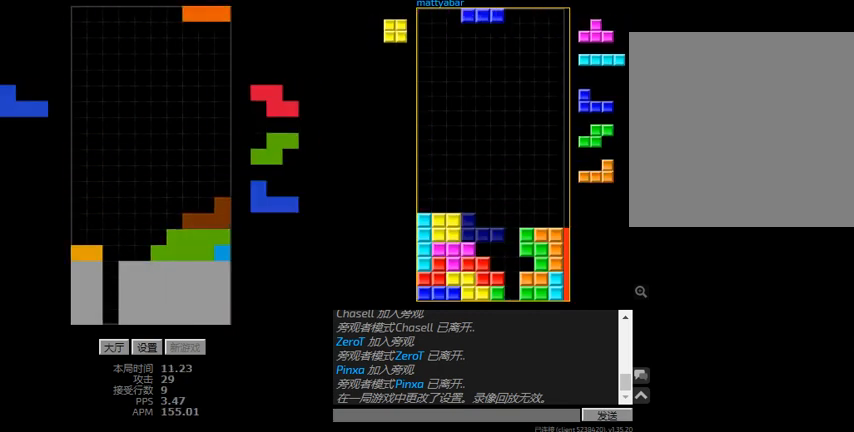
{"keys": [], "events": [[67, "hd", "down"], [234, "hd", "up"]]}
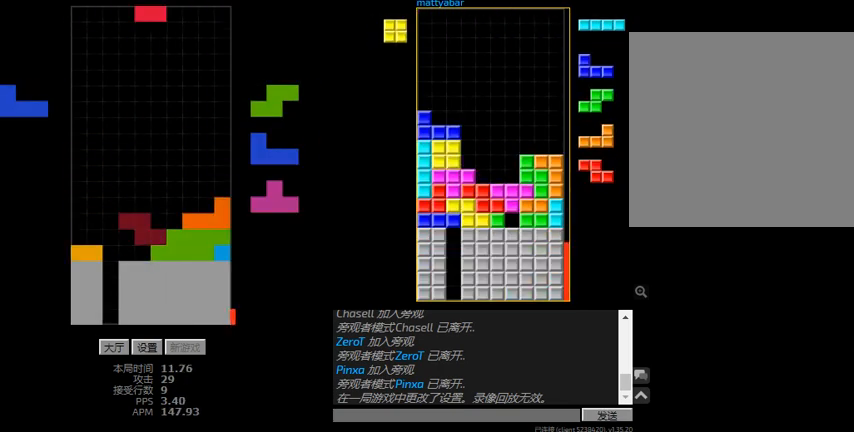
{"keys": ["hd"], "events": [[167, "left", "down"], [200, "r", "down"], [334, "hd", "down"], [334, "r", "up"], [367, "left", "up"], [434, "hd", "up"], [500, "hd", "down"]]}
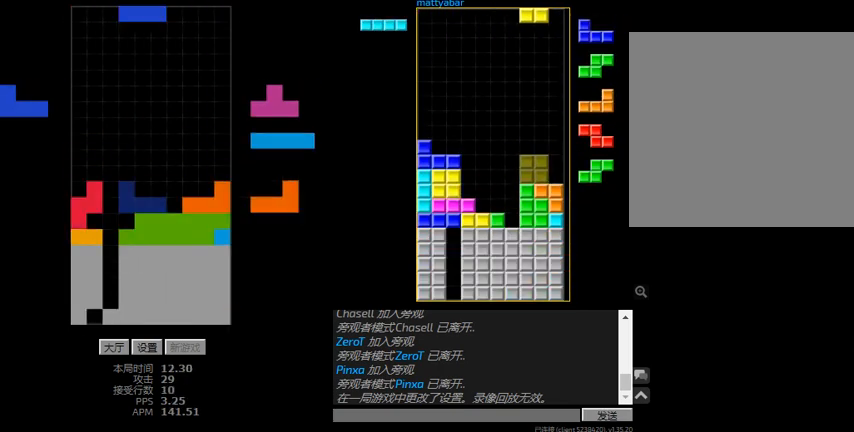
{"keys": ["left", "sd"], "events": [[67, "right", "down"], [100, "hd", "up"], [134, "hd", "down"], [134, "right", "up"], [267, "hd", "up"], [267, "left", "down"], [267, "sd", "down"], [300, "left", "up"], [334, "r", "down"], [434, "left", "down"], [500, "r", "up"]]}
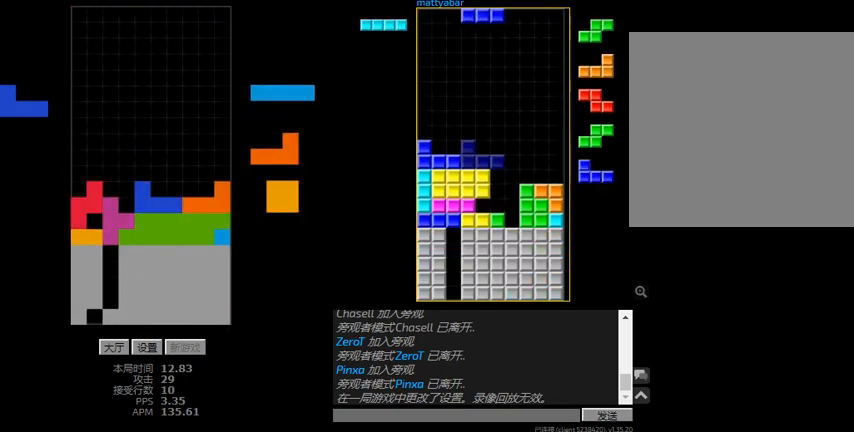
{"keys": ["hd"], "events": [[134, "left", "up"], [134, "r", "down"], [167, "sd", "up"], [200, "hd", "down"], [234, "l", "down"], [234, "r", "up"], [267, "left", "down"], [300, "hd", "up"], [367, "l", "up"], [434, "hd", "down"], [434, "left", "up"]]}
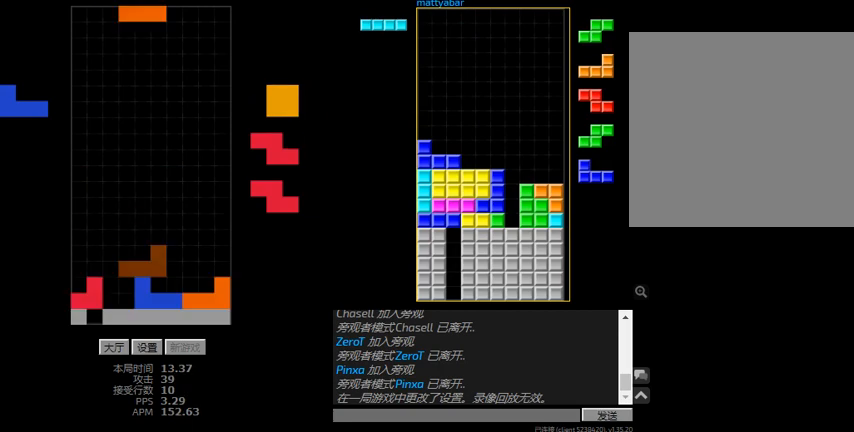
{"keys": ["hd", "right"], "events": [[67, "hd", "up"], [67, "left", "down"], [67, "r", "down"], [334, "hd", "down"], [334, "left", "up"], [334, "r", "up"], [400, "right", "down"]]}
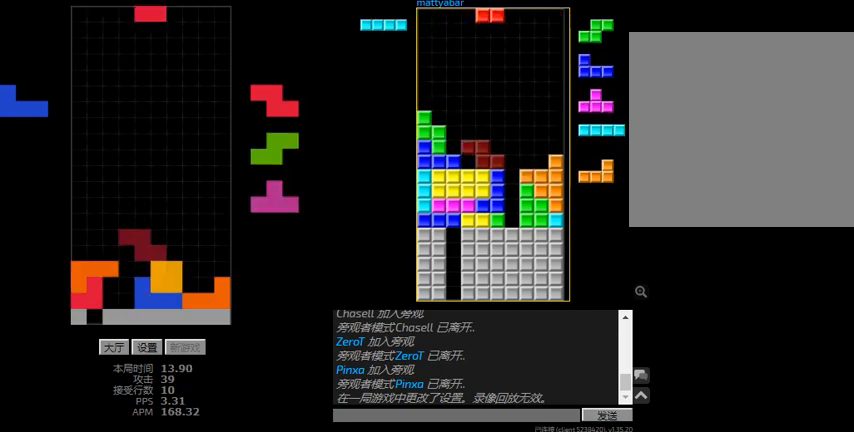
{"keys": ["hd", "left"], "events": [[67, "hd", "up"], [67, "r", "down"], [234, "hd", "down"], [234, "r", "up"], [300, "r", "down"], [334, "hd", "up"], [400, "left", "down"], [400, "r", "up"], [434, "right", "up"], [500, "hd", "down"]]}
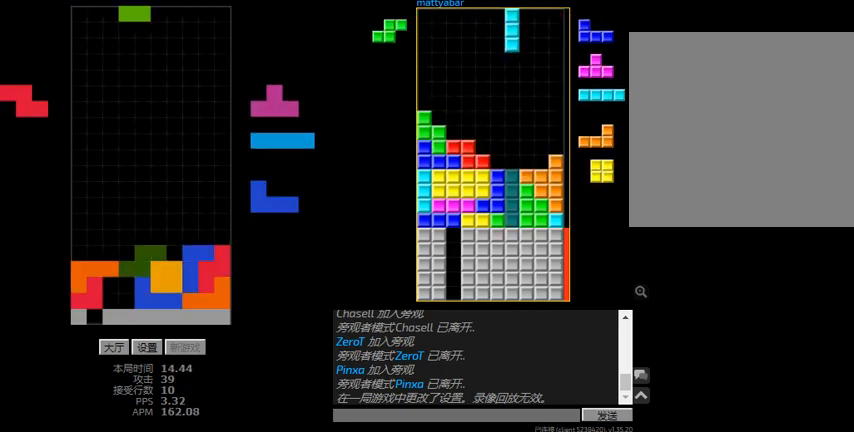
{"keys": ["right"], "events": [[67, "hd", "up"], [67, "left", "up"], [134, "right", "down"], [267, "right", "up"], [467, "right", "down"]]}
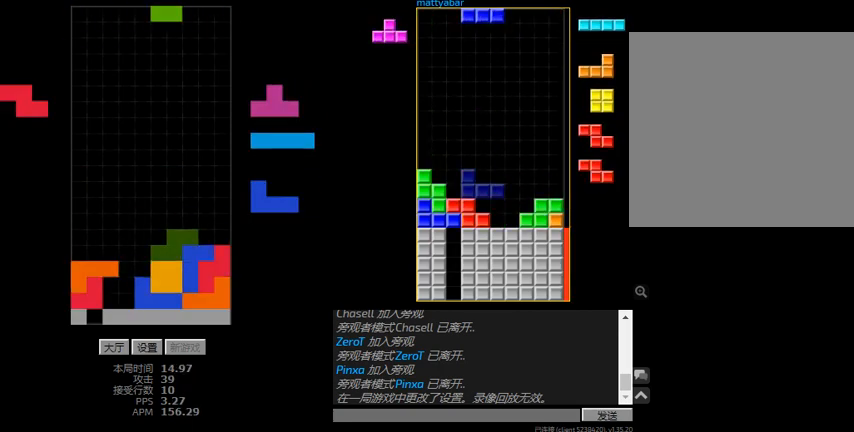
{"keys": ["hd"], "events": [[34, "hd", "down"], [167, "hd", "up"], [334, "hd", "down"], [367, "hd", "up"], [367, "r", "down"], [434, "right", "up"], [467, "hd", "down"], [500, "r", "up"]]}
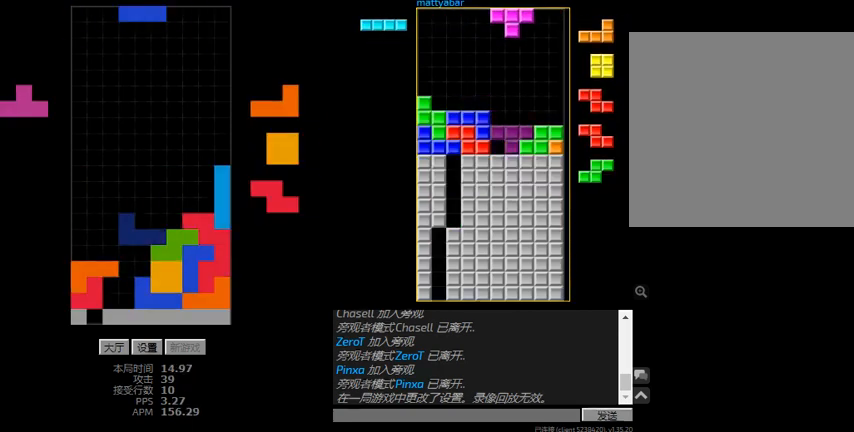
{"keys": [], "events": [[34, "hd", "up"], [100, "hd", "down"], [134, "r", "down"], [167, "hd", "up"], [367, "r", "up"]]}
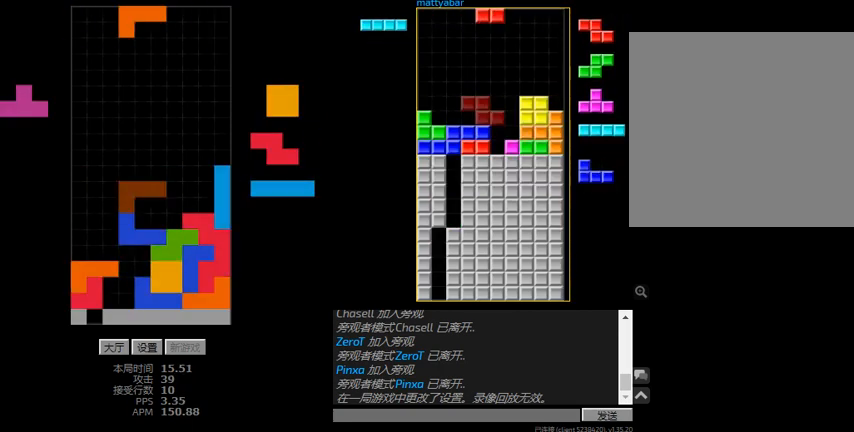
{"keys": ["hd"], "events": [[167, "r", "down"], [334, "r", "up"], [334, "right", "down"], [400, "right", "up"], [467, "hd", "down"]]}
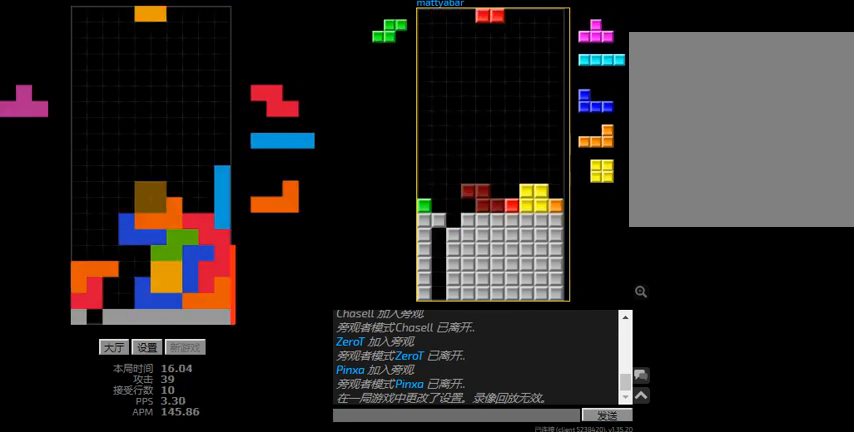
{"keys": ["left", "r"], "events": [[34, "right", "down"], [134, "hd", "up"], [200, "left", "down"], [234, "right", "up"], [267, "hd", "down"], [300, "left", "up"], [367, "left", "down"], [400, "hd", "up"], [434, "r", "down"]]}
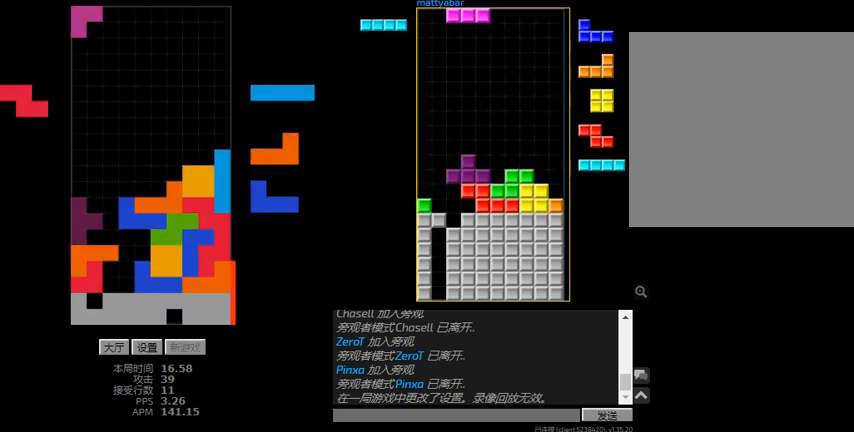
{"keys": ["hd", "left", "r"], "events": [[34, "r", "up"], [67, "left", "up"], [134, "hd", "down"], [234, "left", "down"], [267, "hd", "up"], [434, "hd", "down"], [434, "left", "up"], [500, "left", "down"], [500, "r", "down"]]}
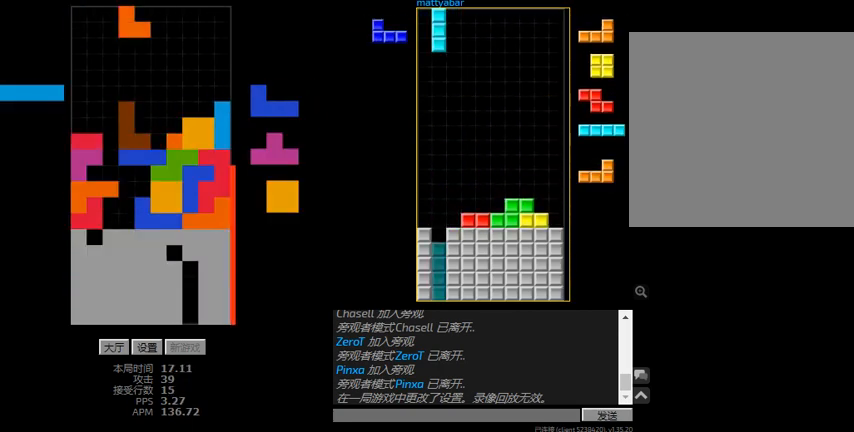
{"keys": ["r"], "events": [[34, "hd", "up"], [100, "left", "up"], [200, "r", "up"], [367, "hd", "down"], [467, "hd", "up"], [500, "r", "down"]]}
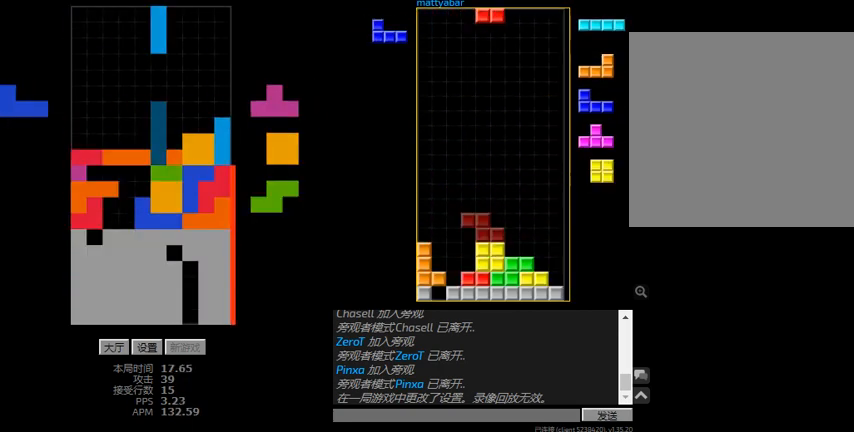
{"keys": ["left", "r"], "events": [[34, "r", "up"], [67, "hd", "down"], [234, "hd", "up"], [467, "left", "down"], [467, "r", "down"]]}
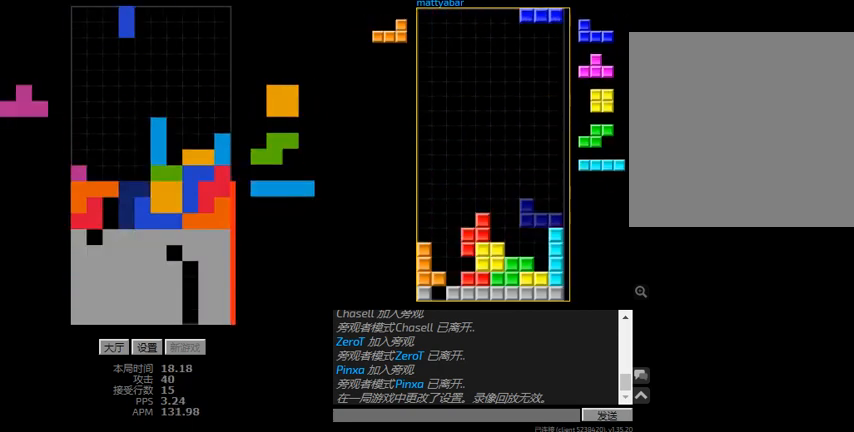
{"keys": ["left"], "events": [[34, "hd", "down"], [67, "left", "up"], [67, "r", "up"], [134, "hd", "up"], [300, "l", "down"], [334, "left", "down"], [434, "l", "up"]]}
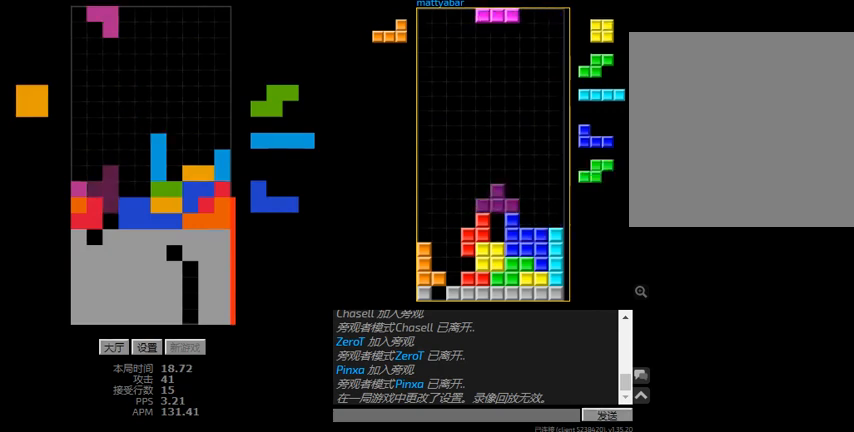
{"keys": ["right"], "events": [[34, "left", "up"], [67, "hd", "down"], [134, "left", "down"], [167, "hd", "up"], [234, "left", "up"], [267, "hd", "down"], [367, "right", "down"], [434, "hd", "up"]]}
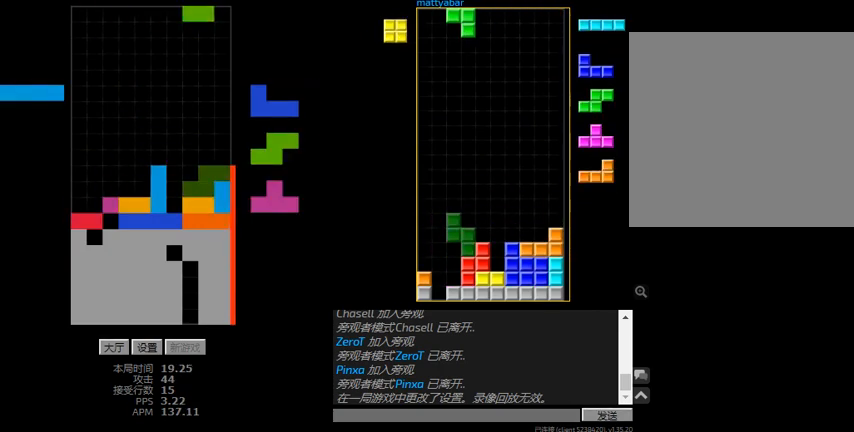
{"keys": [], "events": [[67, "hd", "down"], [134, "r", "down"], [167, "hd", "up"], [200, "r", "up"], [267, "right", "up"], [400, "hd", "down"], [500, "hd", "up"]]}
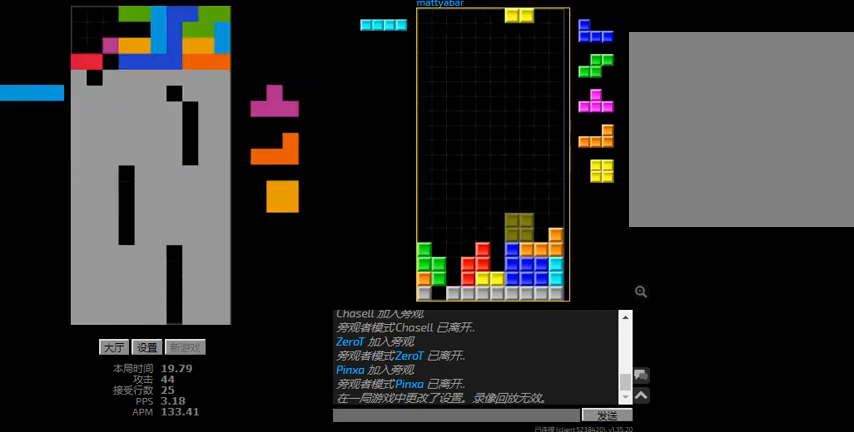
{"keys": [], "events": [[267, "right", "down"], [500, "right", "up"]]}
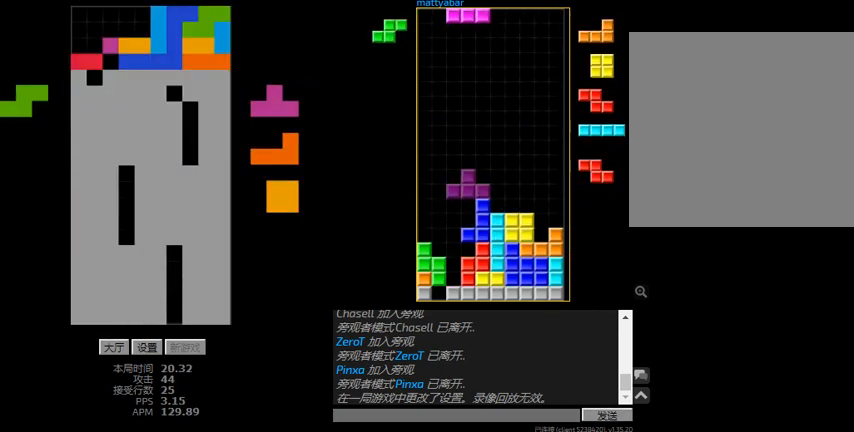
{"keys": [], "events": [[34, "hd", "down"], [134, "hd", "up"]]}